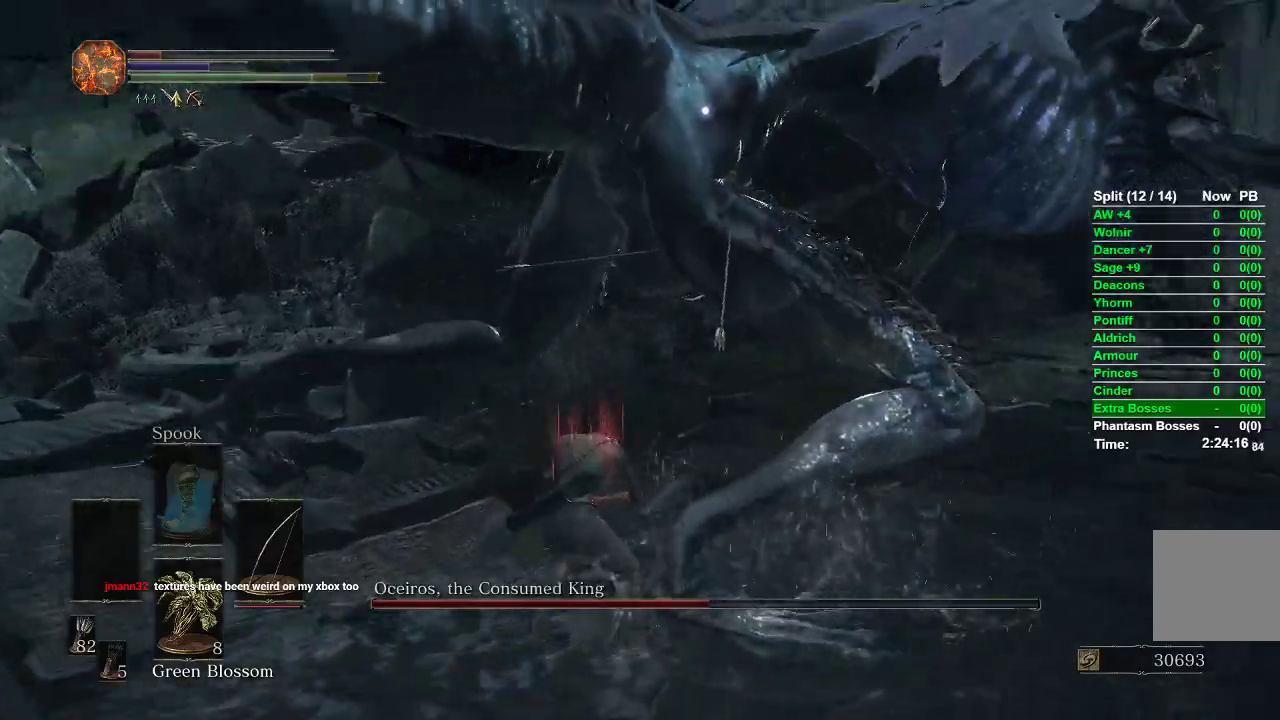
Gameplay with a controller (Xbox layout); each line is a JSON object with the inputs held at the frame after it. "events" lists button and stick changes between this image and that frame as [ms after this image, input, new state], when the widget could be followed in between.
{"buttons": [], "left_stick": "left", "right_stick": "center", "events": []}
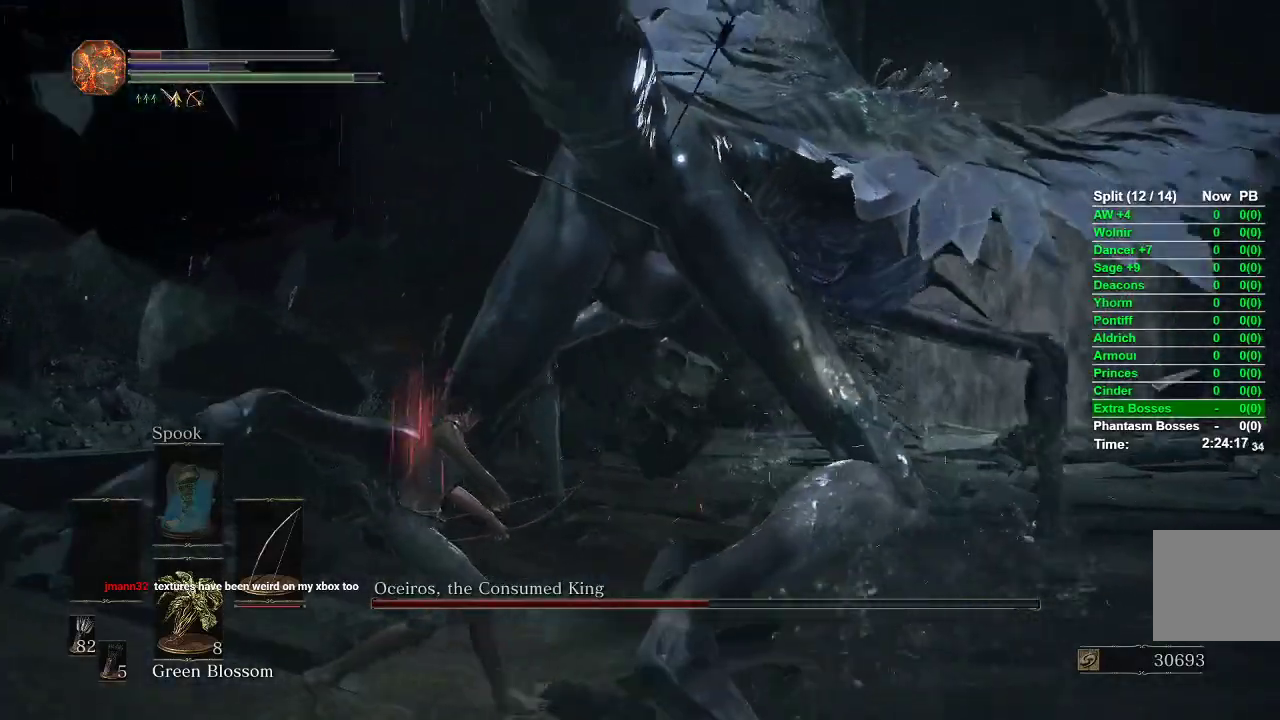
{"buttons": [], "left_stick": "down-right", "right_stick": "center", "events": [[133, "left_stick", "down-left"], [483, "left_stick", "down-right"]]}
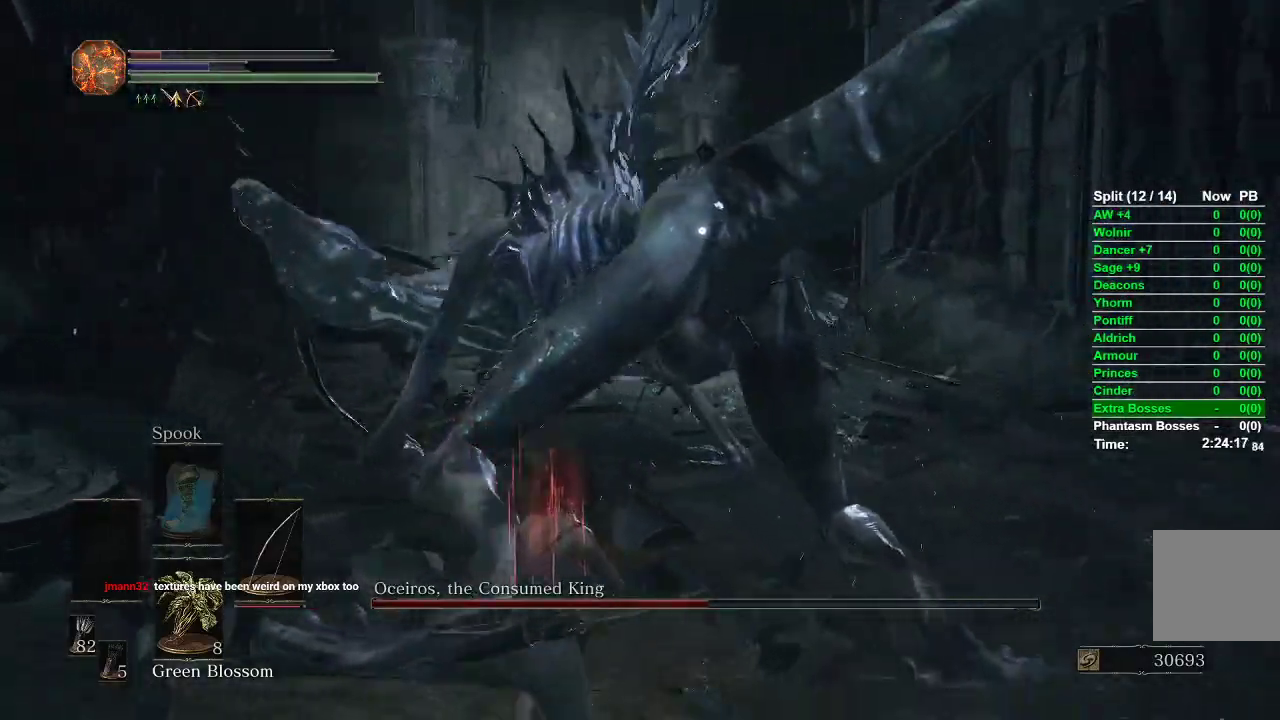
{"buttons": [], "left_stick": "center", "right_stick": "center", "events": [[67, "left_stick", "right"], [100, "B", "down"], [200, "B", "up"], [467, "left_stick", "center"]]}
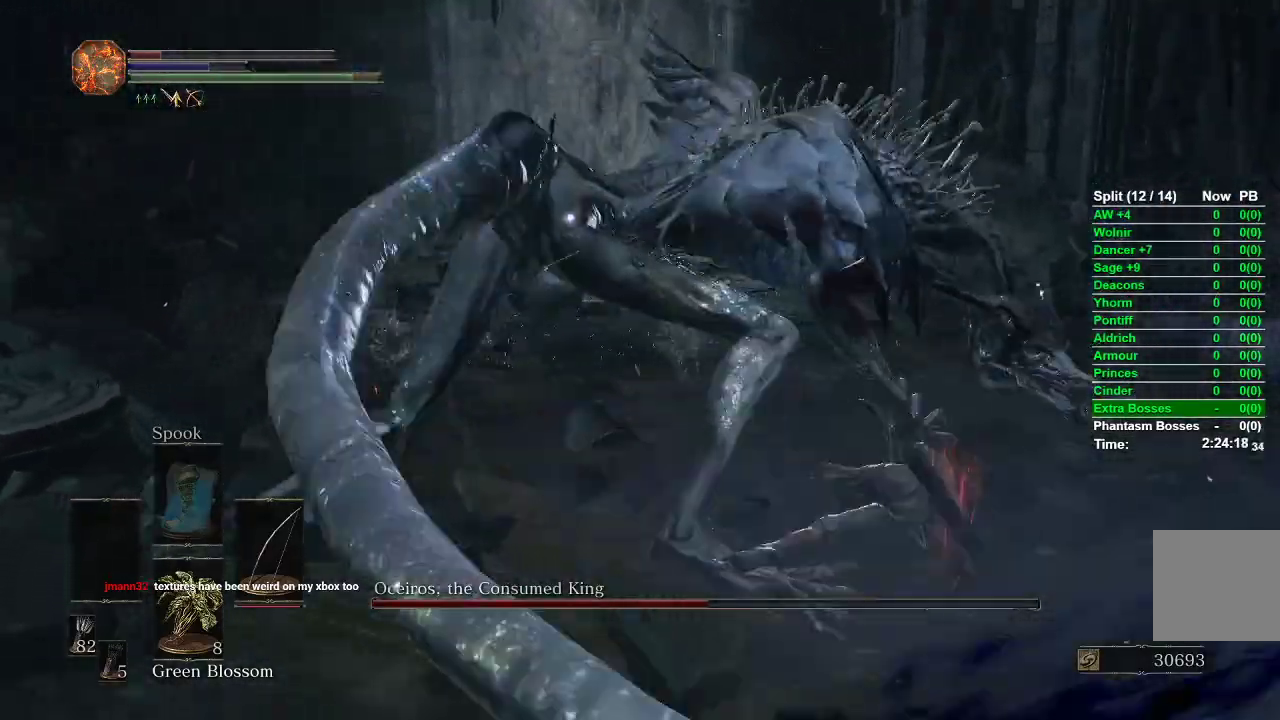
{"buttons": [], "left_stick": "up-left", "right_stick": "center"}
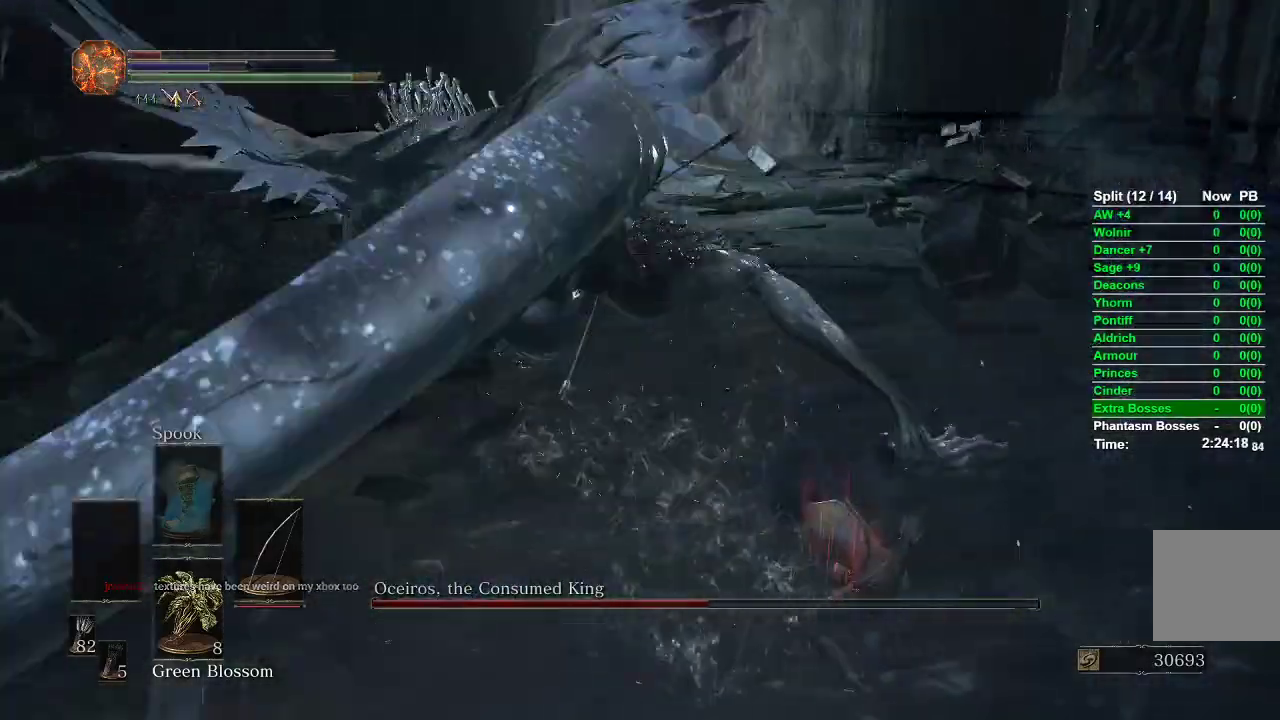
{"buttons": [], "left_stick": "center", "right_stick": "center", "events": [[217, "left_stick", "center"]]}
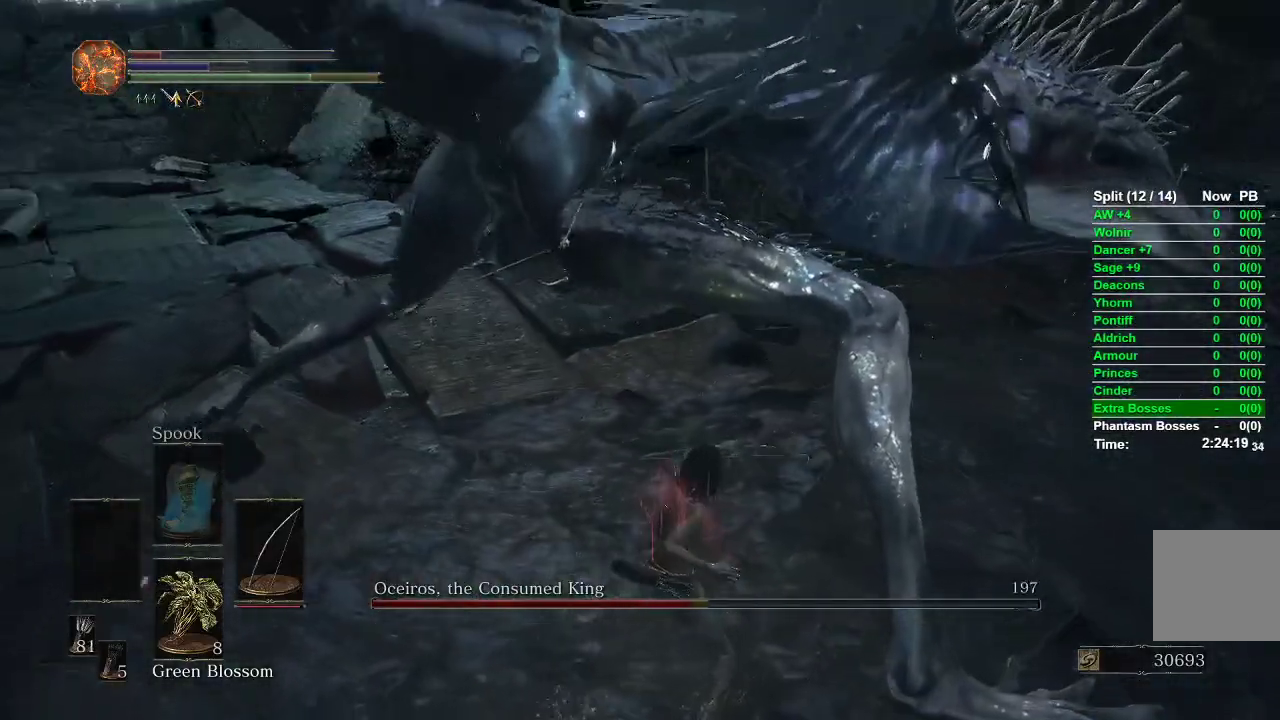
{"buttons": [], "left_stick": "left", "right_stick": "center", "events": [[33, "left_stick", "left"]]}
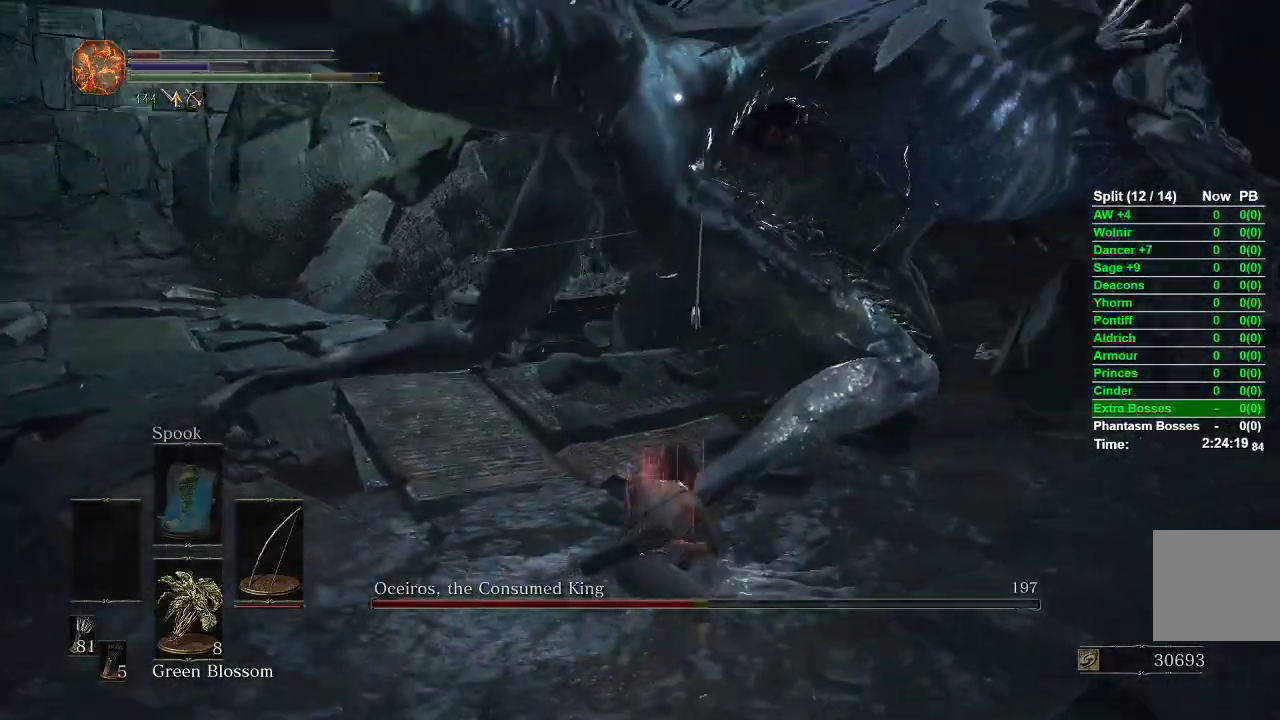
{"buttons": [], "left_stick": "left", "right_stick": "center", "events": []}
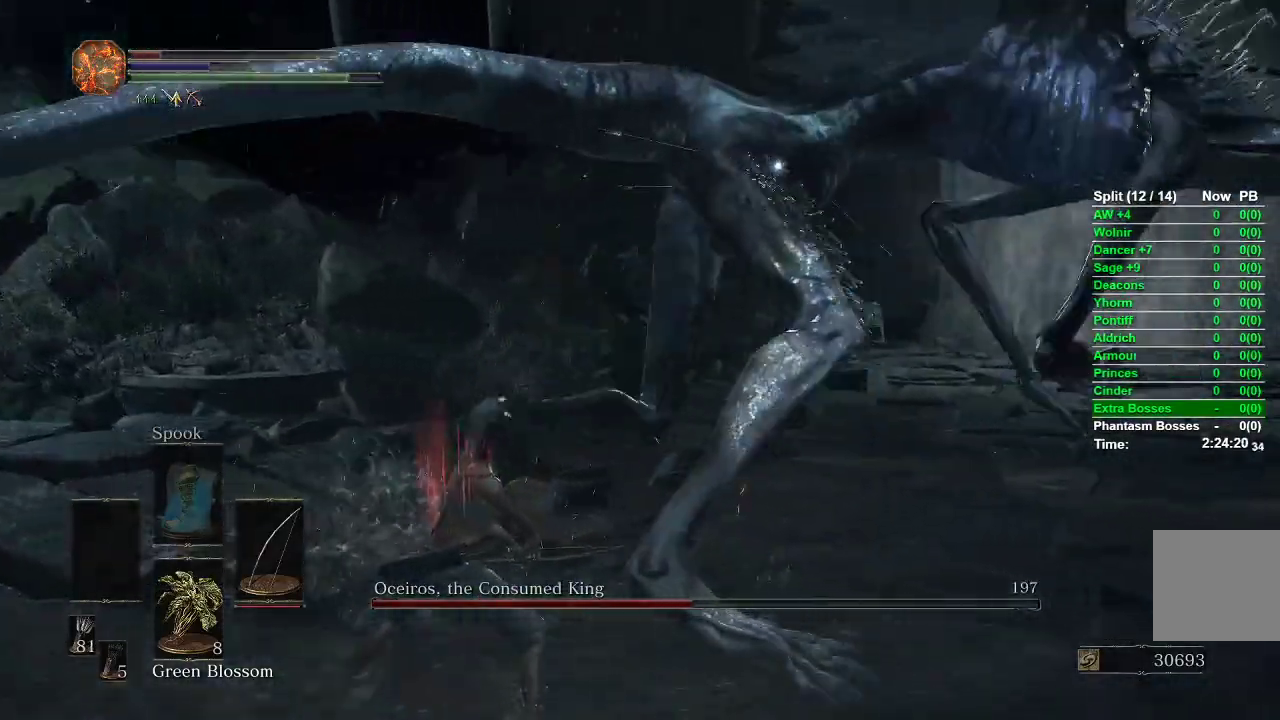
{"buttons": ["B"], "left_stick": "up", "right_stick": "center", "events": [[217, "left_stick", "up"], [483, "B", "down"]]}
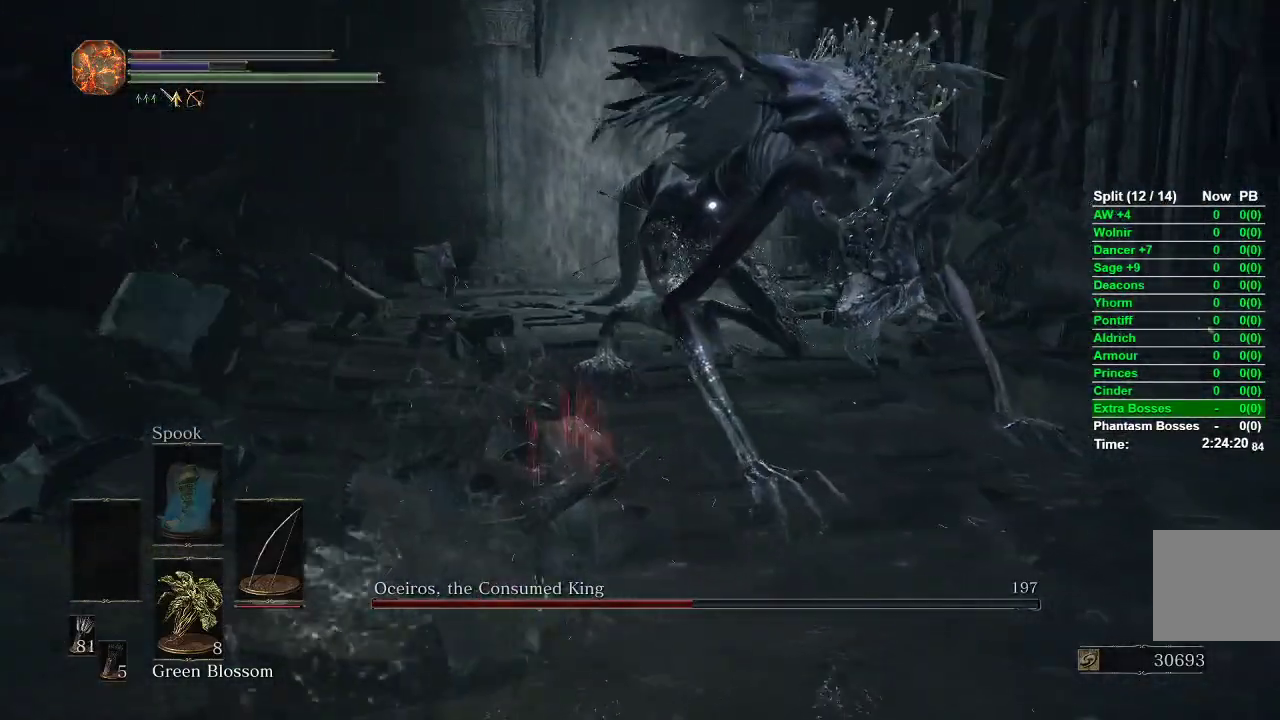
{"buttons": [], "left_stick": "up", "right_stick": "center", "events": [[117, "B", "up"], [233, "R3", "down"], [350, "R3", "up"]]}
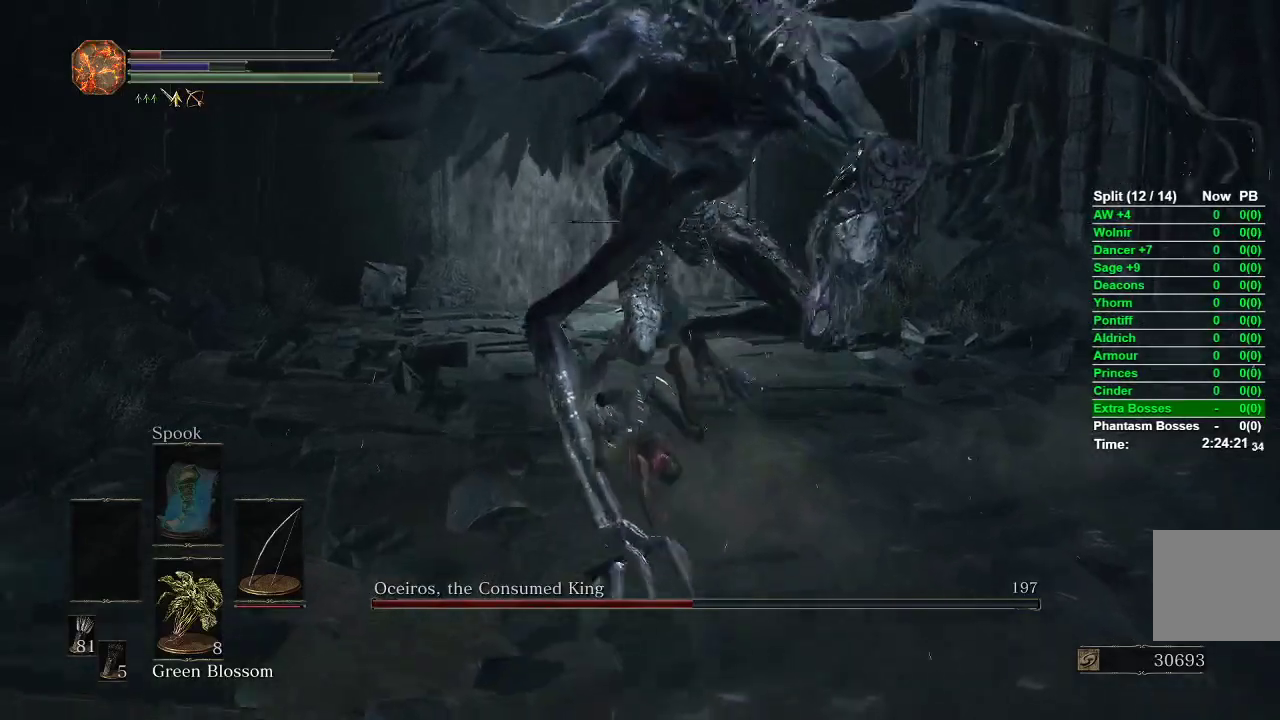
{"buttons": [], "left_stick": "up", "right_stick": "left", "events": [[400, "right_stick", "left"]]}
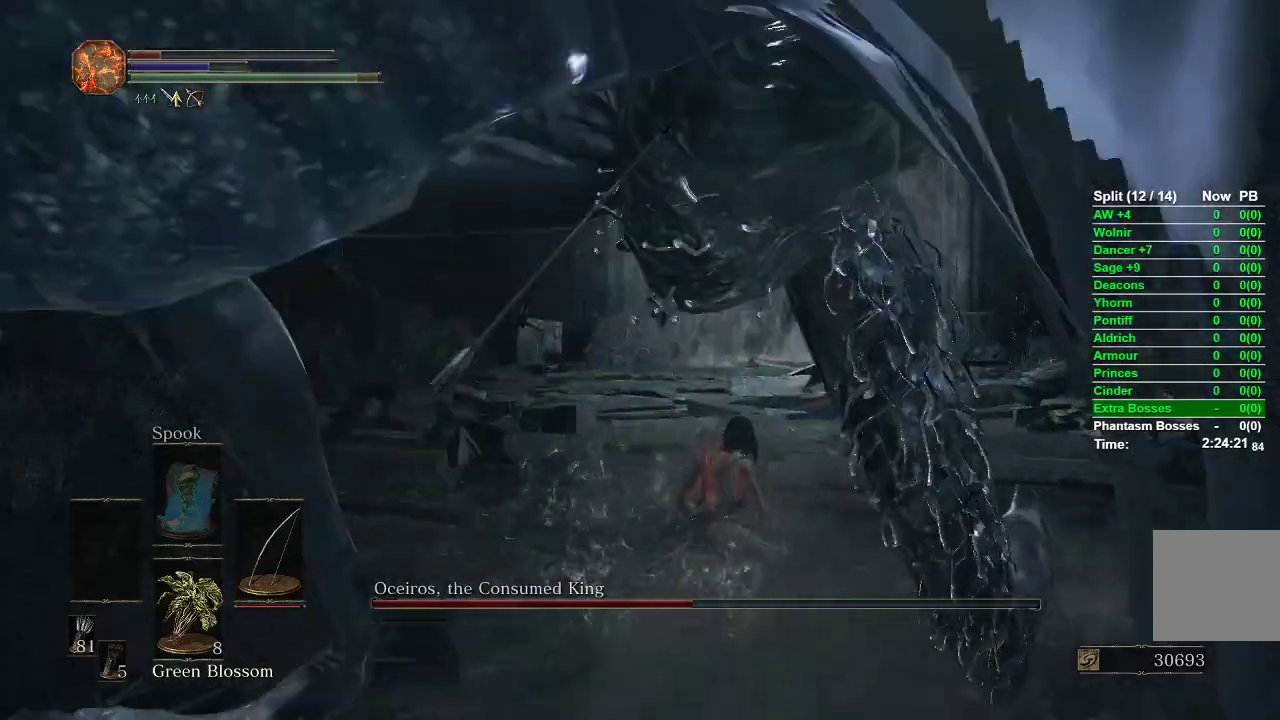
{"buttons": ["R1"], "left_stick": "left", "right_stick": "left", "events": [[67, "R1", "down"], [267, "left_stick", "left"]]}
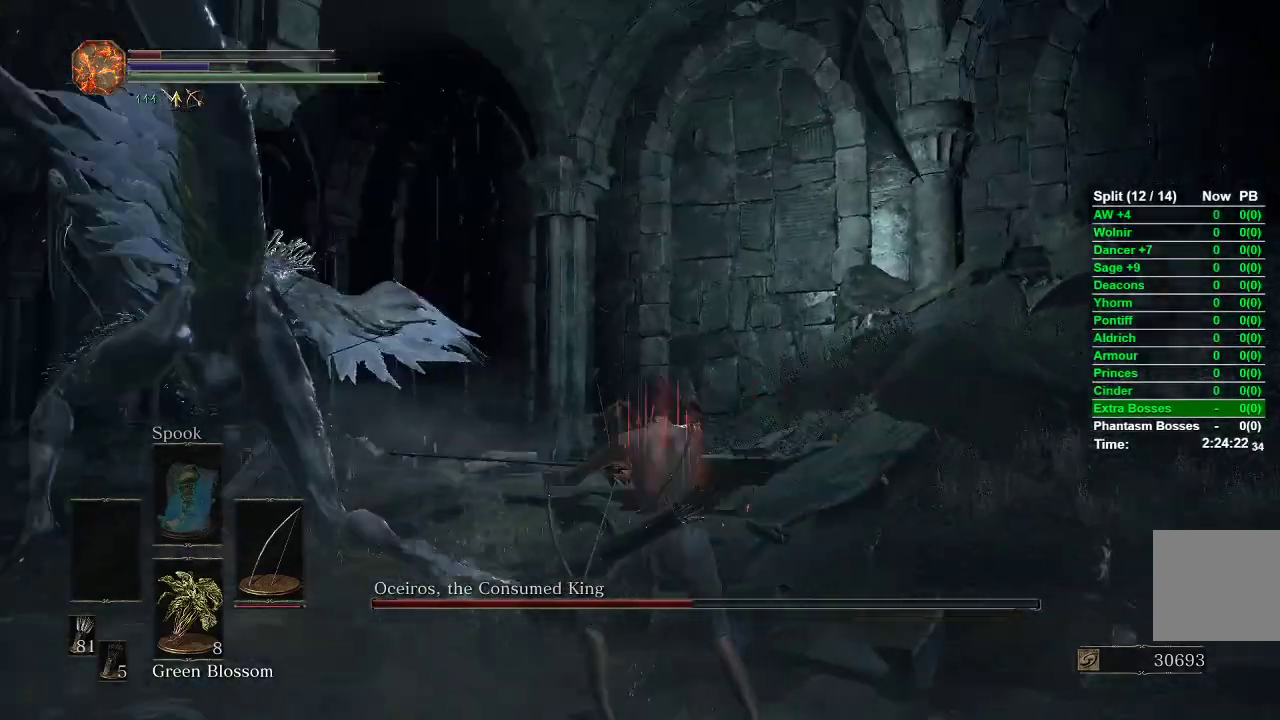
{"buttons": [], "left_stick": "up", "right_stick": "center", "events": [[67, "left_stick", "up"], [83, "right_stick", "center"], [150, "R3", "down"], [233, "R3", "up"], [450, "R1", "up"]]}
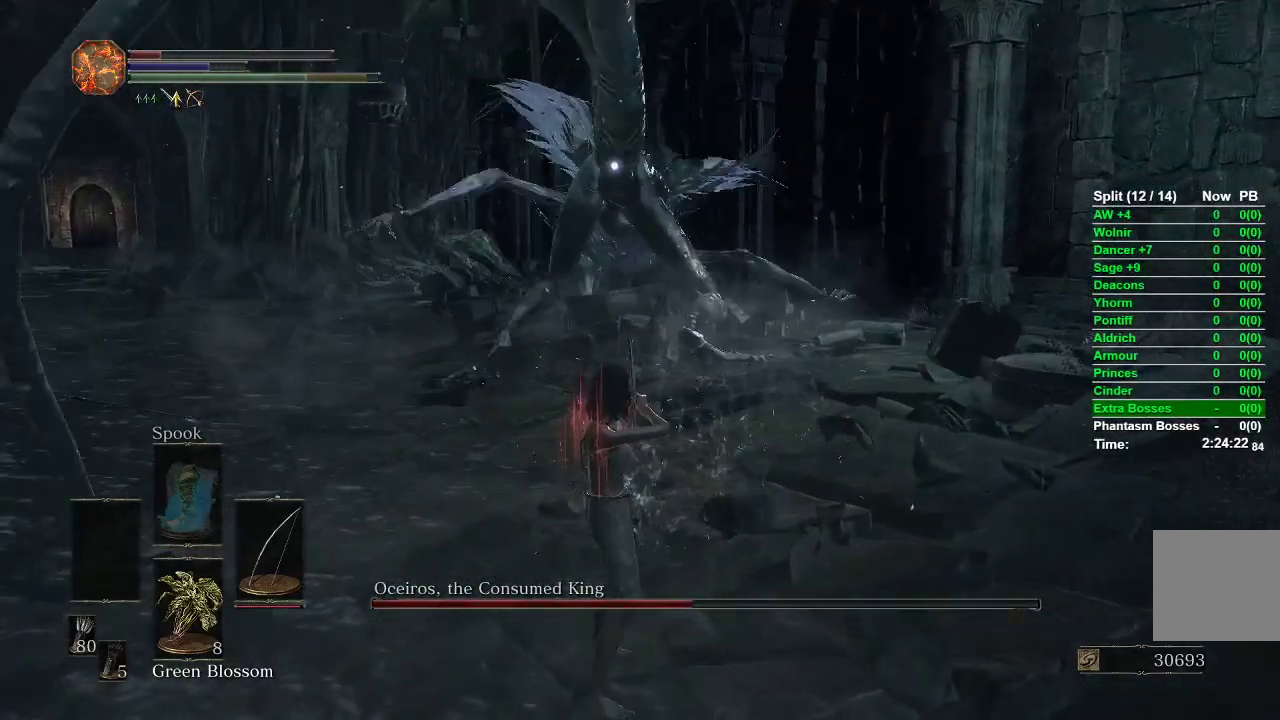
{"buttons": [], "left_stick": "down", "right_stick": "center", "events": [[50, "left_stick", "center"], [317, "left_stick", "down"]]}
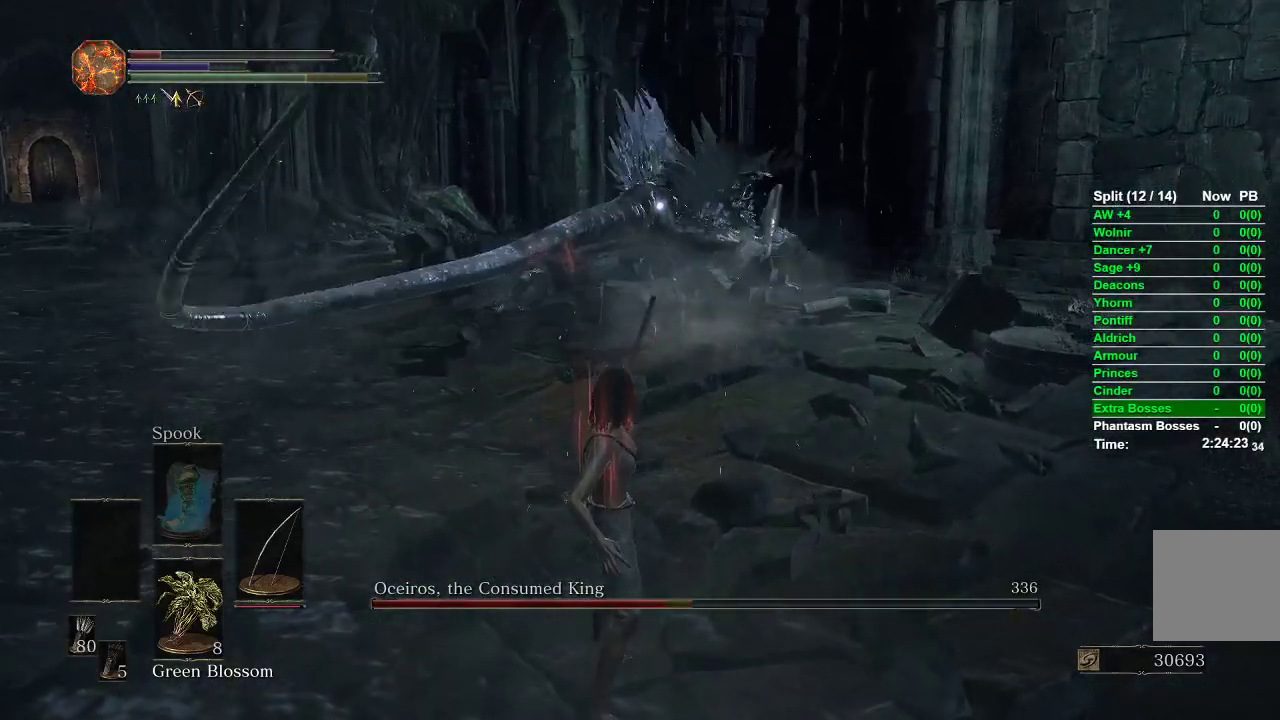
{"buttons": ["R1"], "left_stick": "down", "right_stick": "center", "events": [[150, "R1", "down"], [250, "R1", "up"], [300, "R1", "down"], [367, "R1", "up"], [433, "R1", "down"]]}
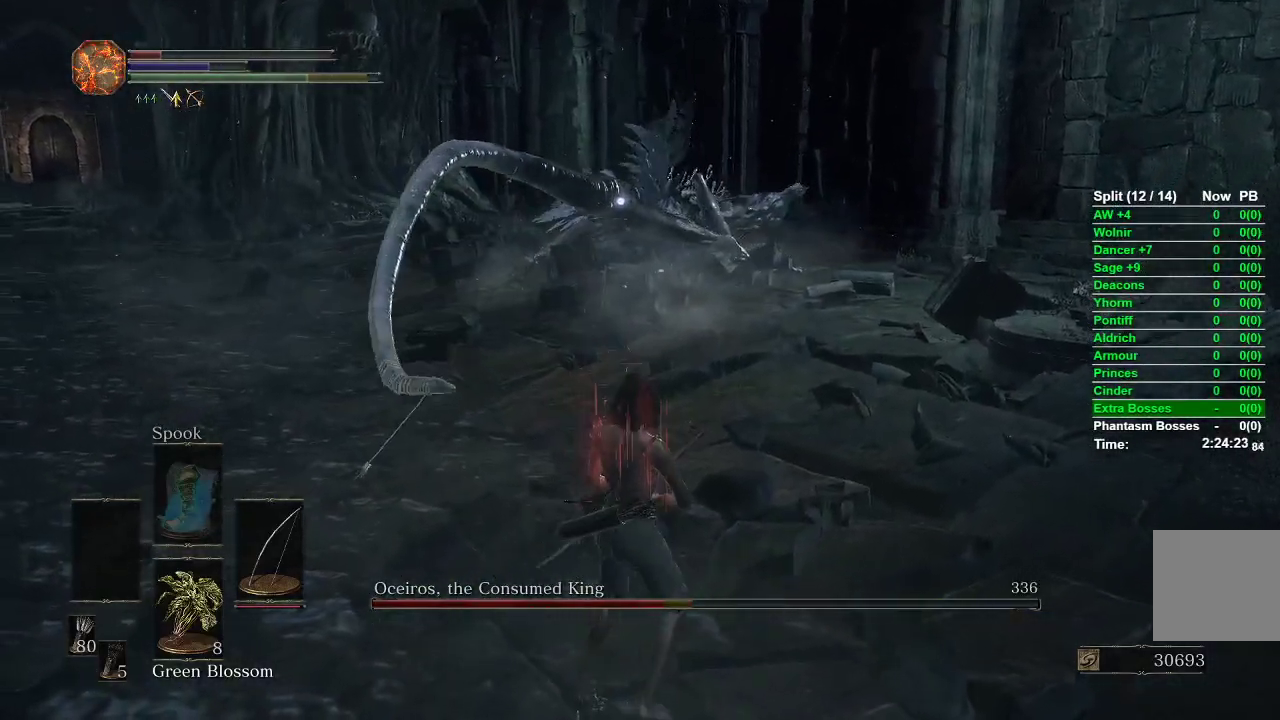
{"buttons": [], "left_stick": "down", "right_stick": "center", "events": [[17, "R1", "up"], [67, "R1", "down"], [367, "R1", "up"]]}
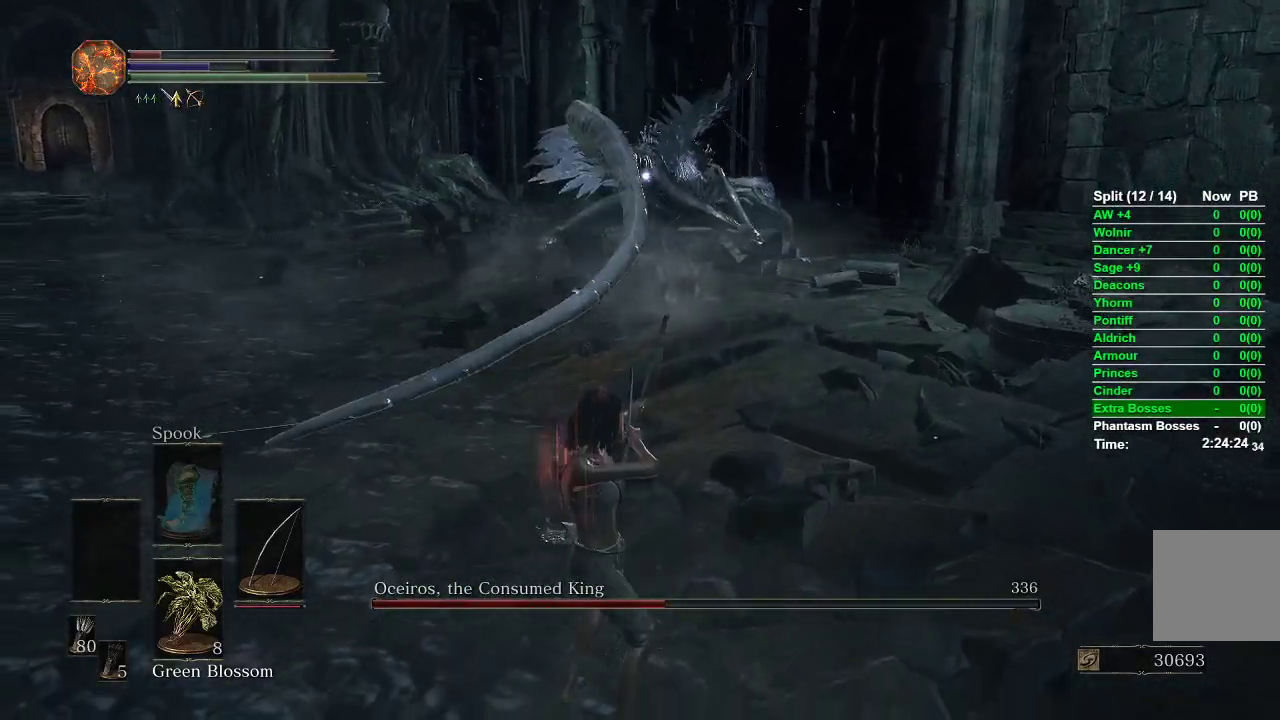
{"buttons": [], "left_stick": "down", "right_stick": "center", "events": []}
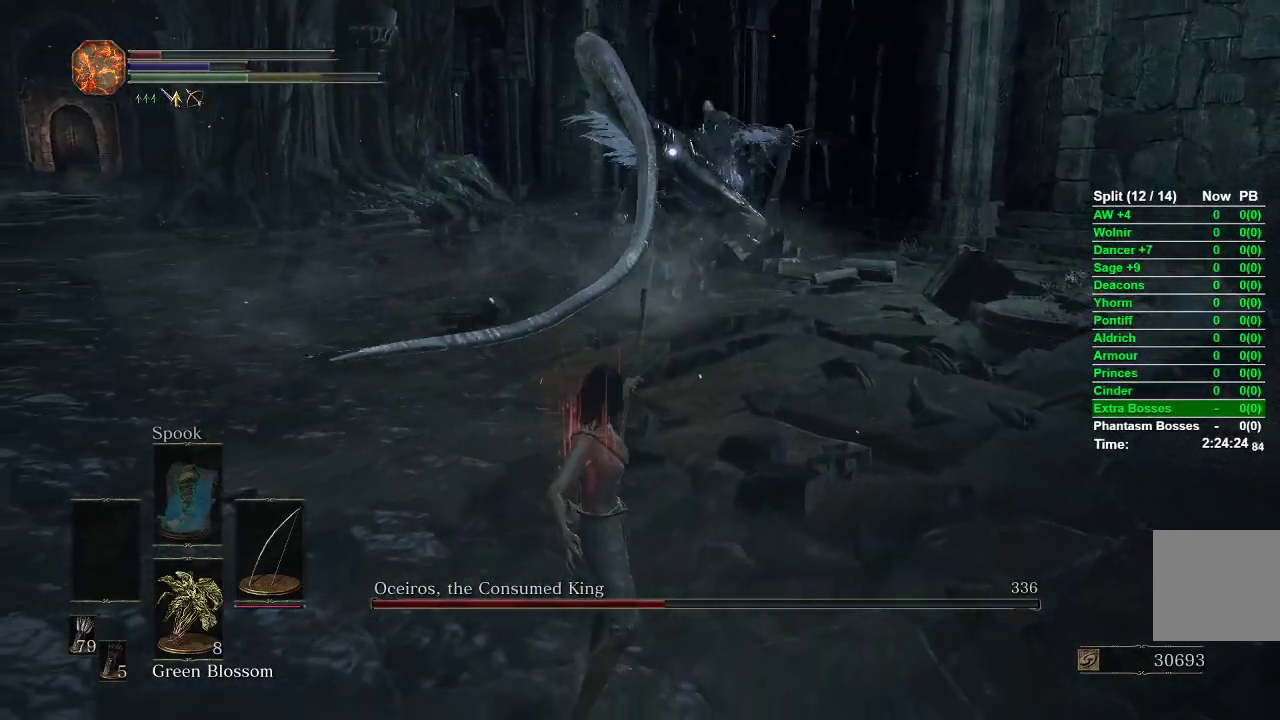
{"buttons": [], "left_stick": "down", "right_stick": "center", "events": []}
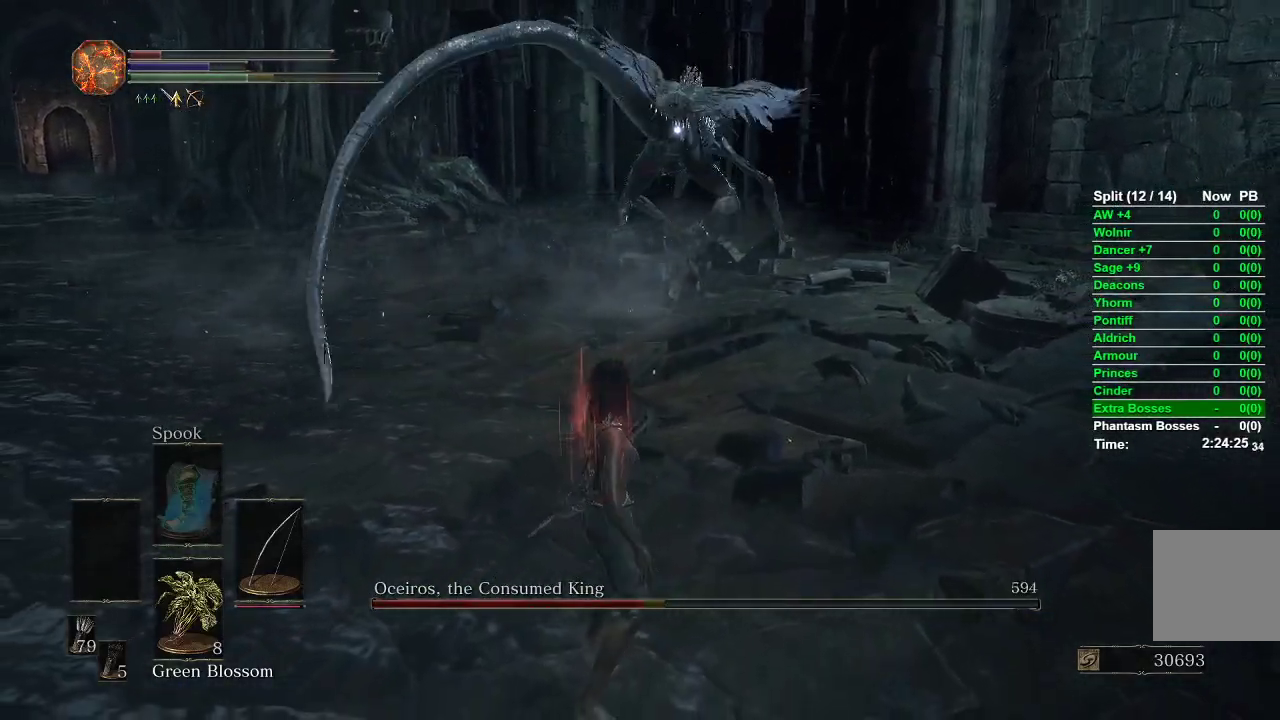
{"buttons": [], "left_stick": "down", "right_stick": "center", "events": []}
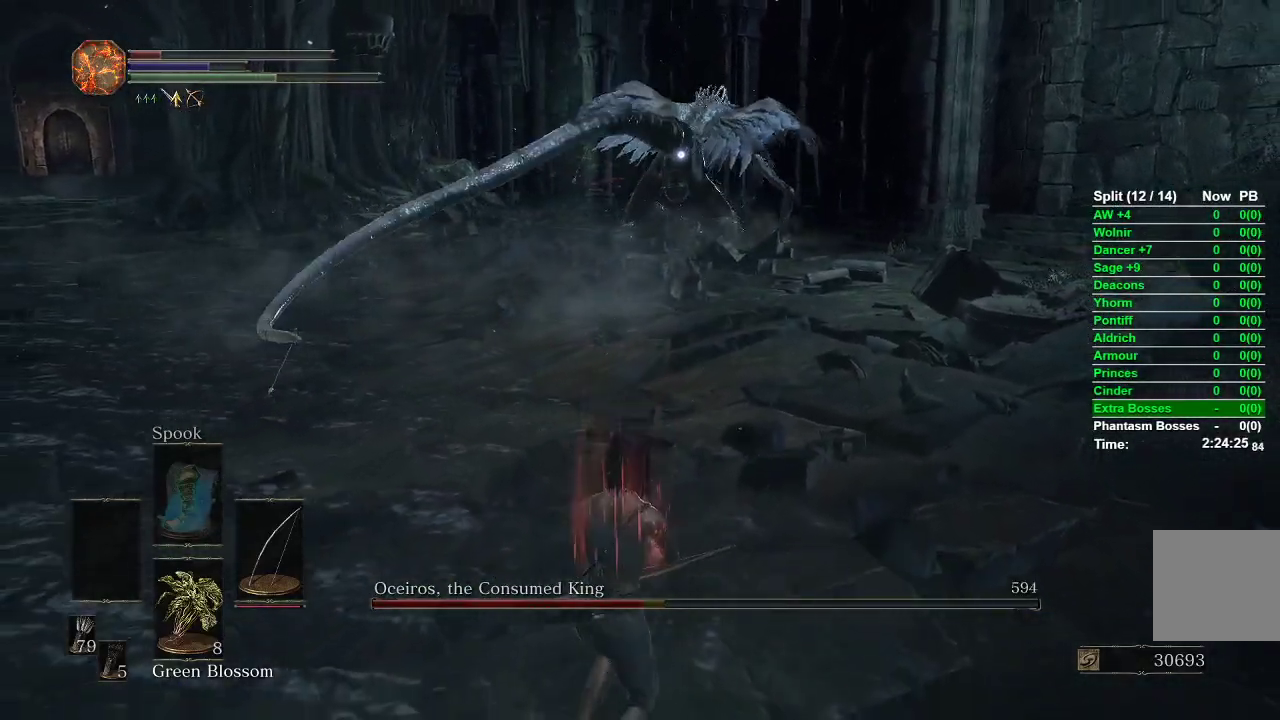
{"buttons": [], "left_stick": "down", "right_stick": "center", "events": []}
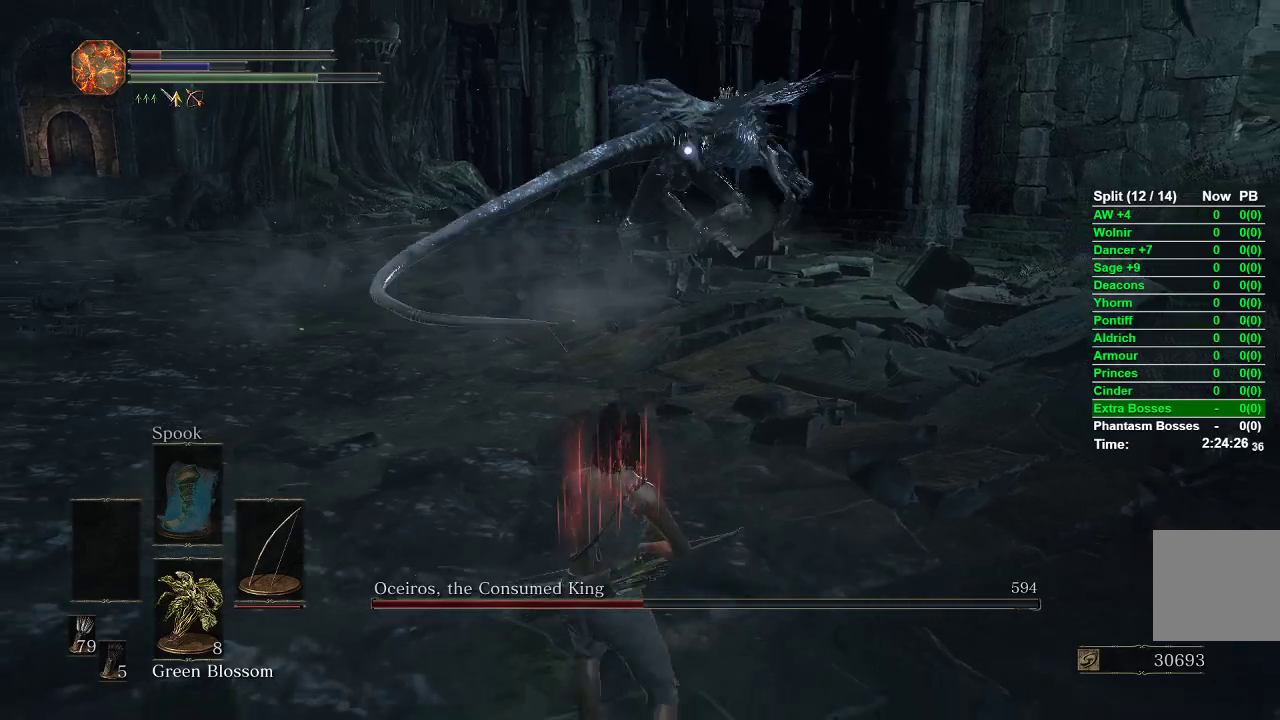
{"buttons": [], "left_stick": "down", "right_stick": "center", "events": [[83, "left_stick", "center"], [367, "left_stick", "down"]]}
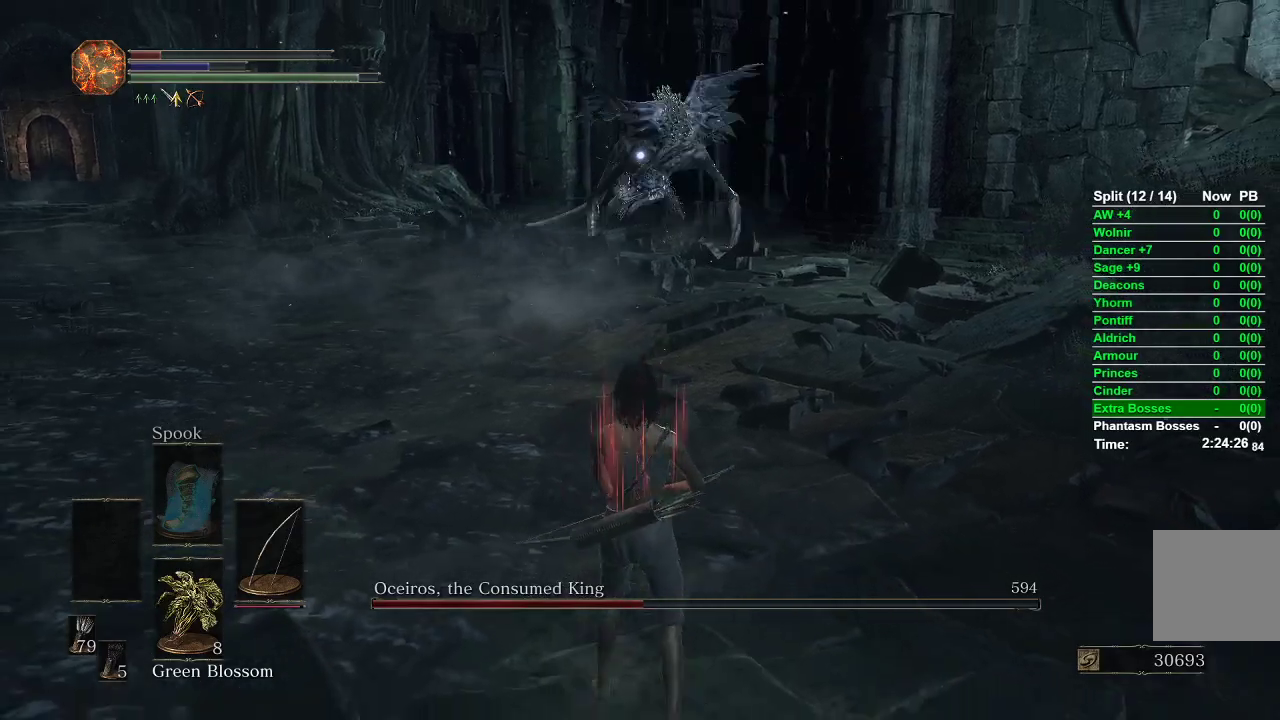
{"buttons": [], "left_stick": "down", "right_stick": "center", "events": [[133, "left_stick", "center"], [383, "left_stick", "down"]]}
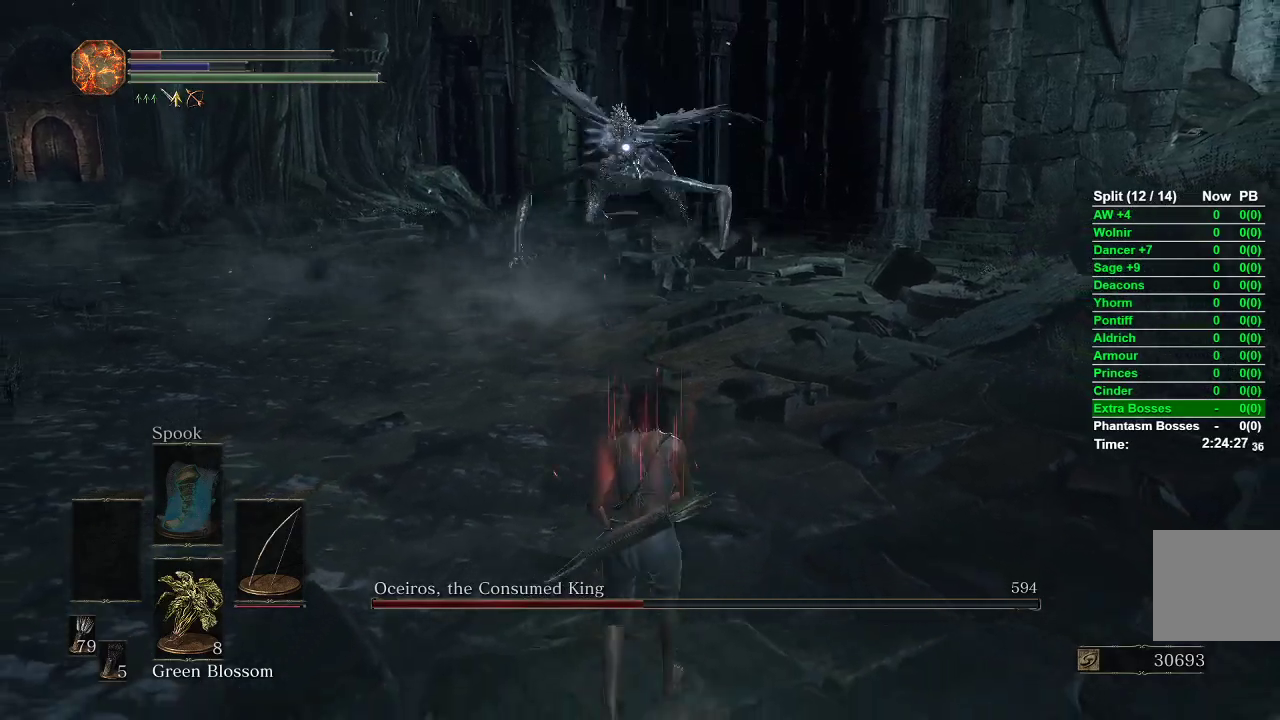
{"buttons": ["R3"], "left_stick": "up", "right_stick": "up", "events": [[167, "left_stick", "center"], [250, "left_stick", "up"], [483, "R3", "down"], [483, "right_stick", "up"]]}
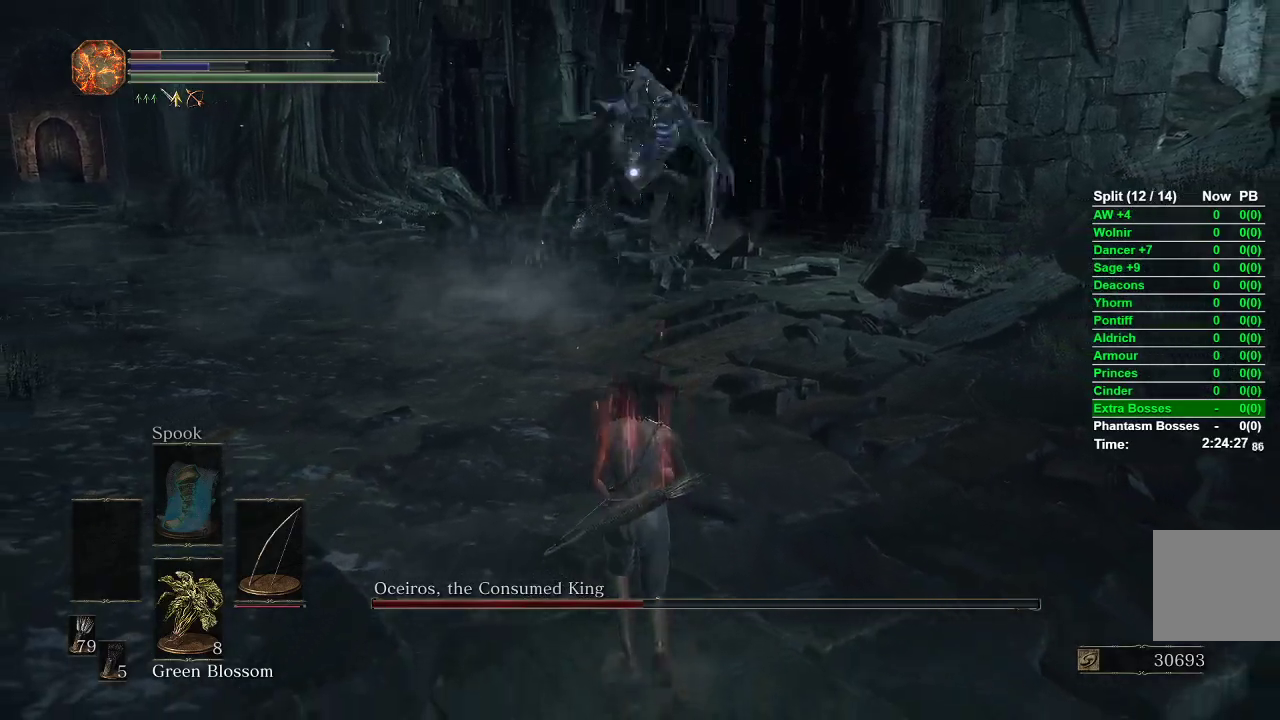
{"buttons": [], "left_stick": "up-left", "right_stick": "center", "events": [[67, "R3", "up"], [217, "left_stick", "up-left"], [217, "right_stick", "center"]]}
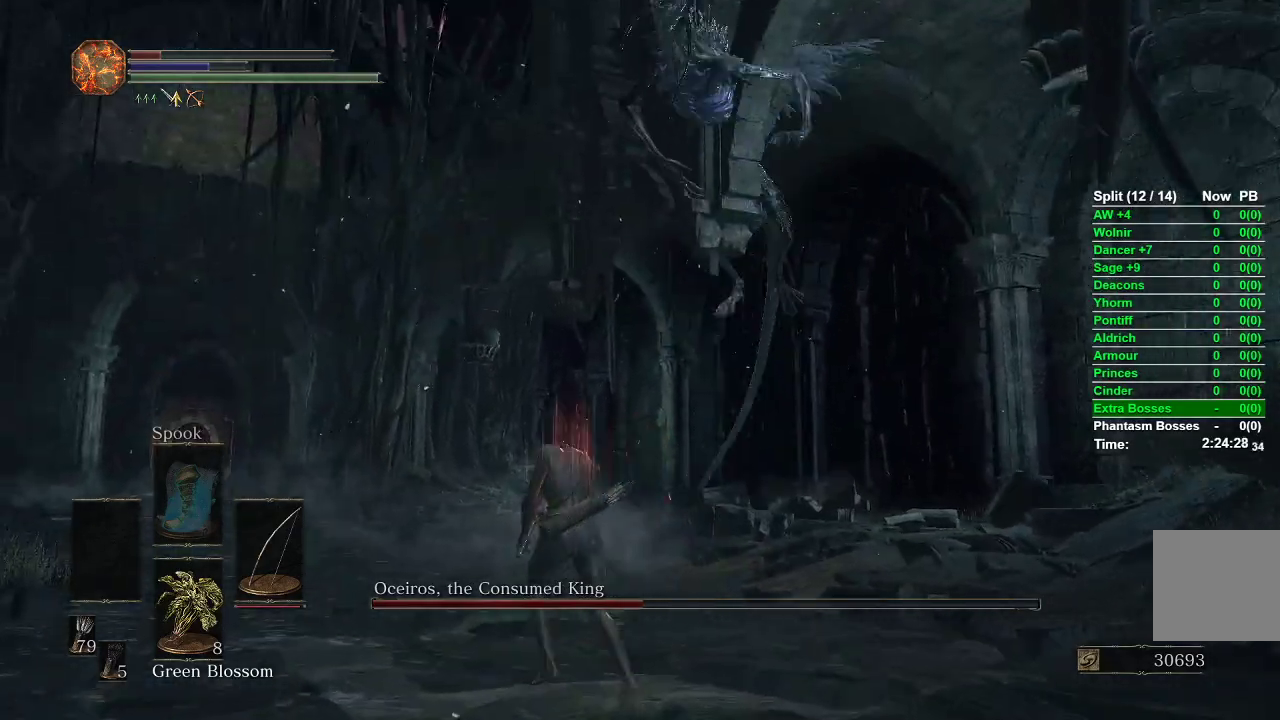
{"buttons": ["B"], "left_stick": "up-left", "right_stick": "center", "events": [[483, "B", "down"]]}
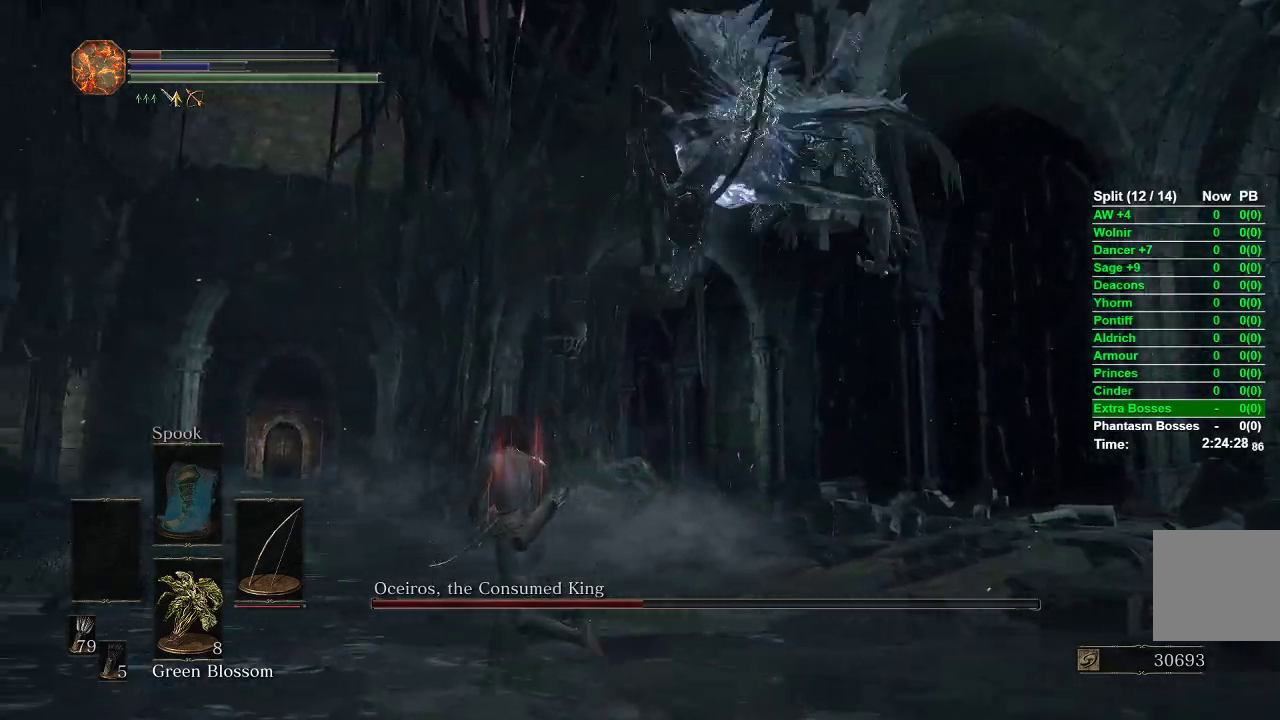
{"buttons": [], "left_stick": "up", "right_stick": "left", "events": [[117, "B", "up"], [183, "right_stick", "left"], [383, "left_stick", "up"]]}
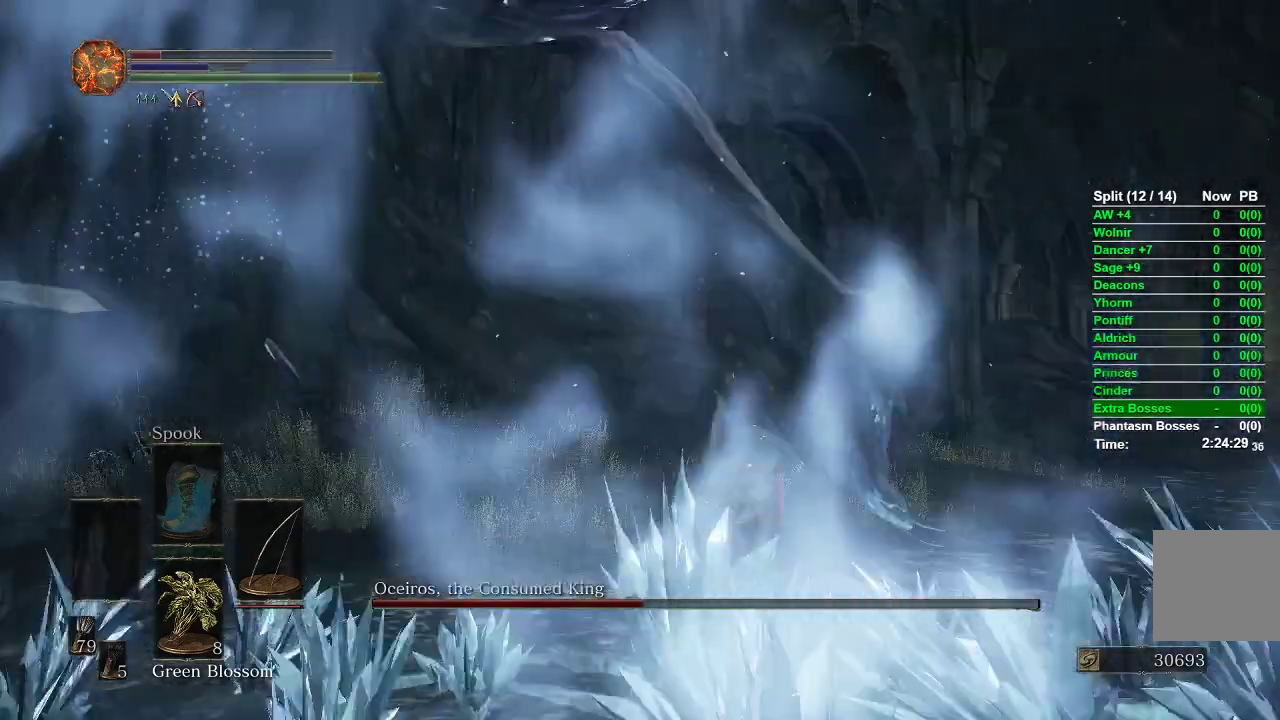
{"buttons": [], "left_stick": "down", "right_stick": "center", "events": [[133, "left_stick", "right"], [300, "left_stick", "down"], [450, "right_stick", "center"]]}
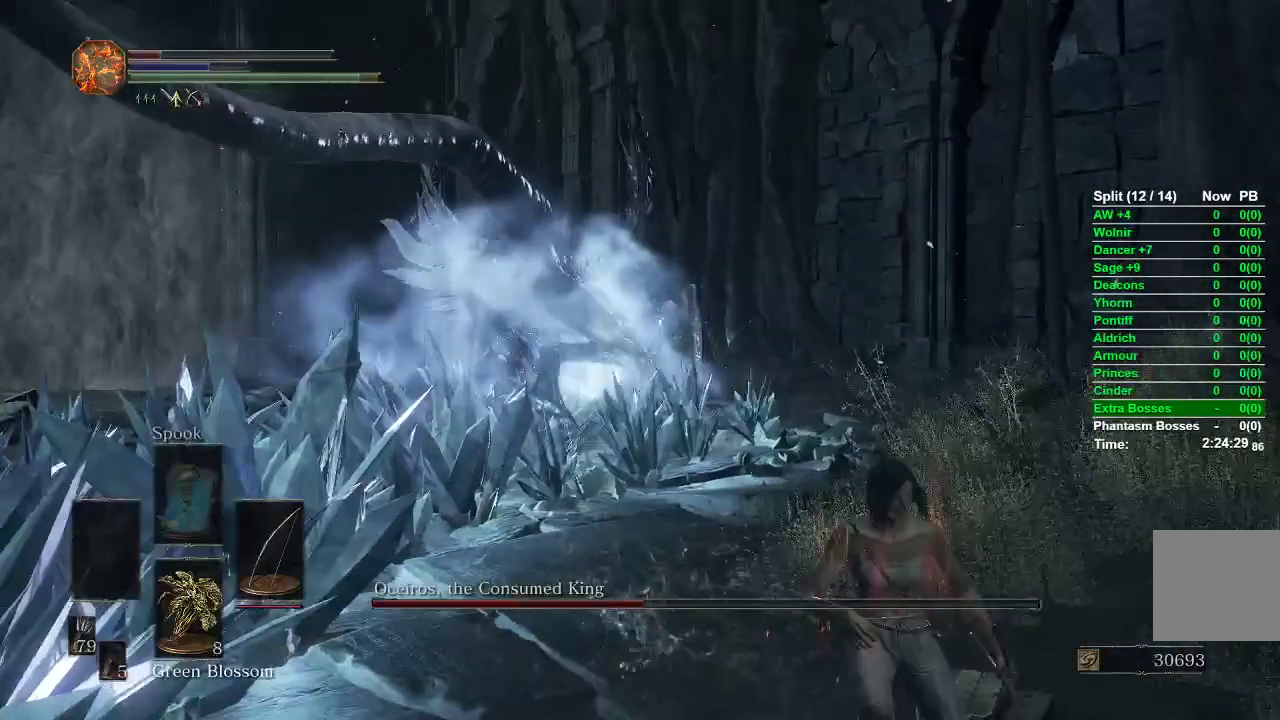
{"buttons": [], "left_stick": "down", "right_stick": "center", "events": [[67, "B", "down"], [117, "B", "up"], [283, "R3", "down"], [300, "left_stick", "center"], [367, "R3", "up"], [450, "left_stick", "down"]]}
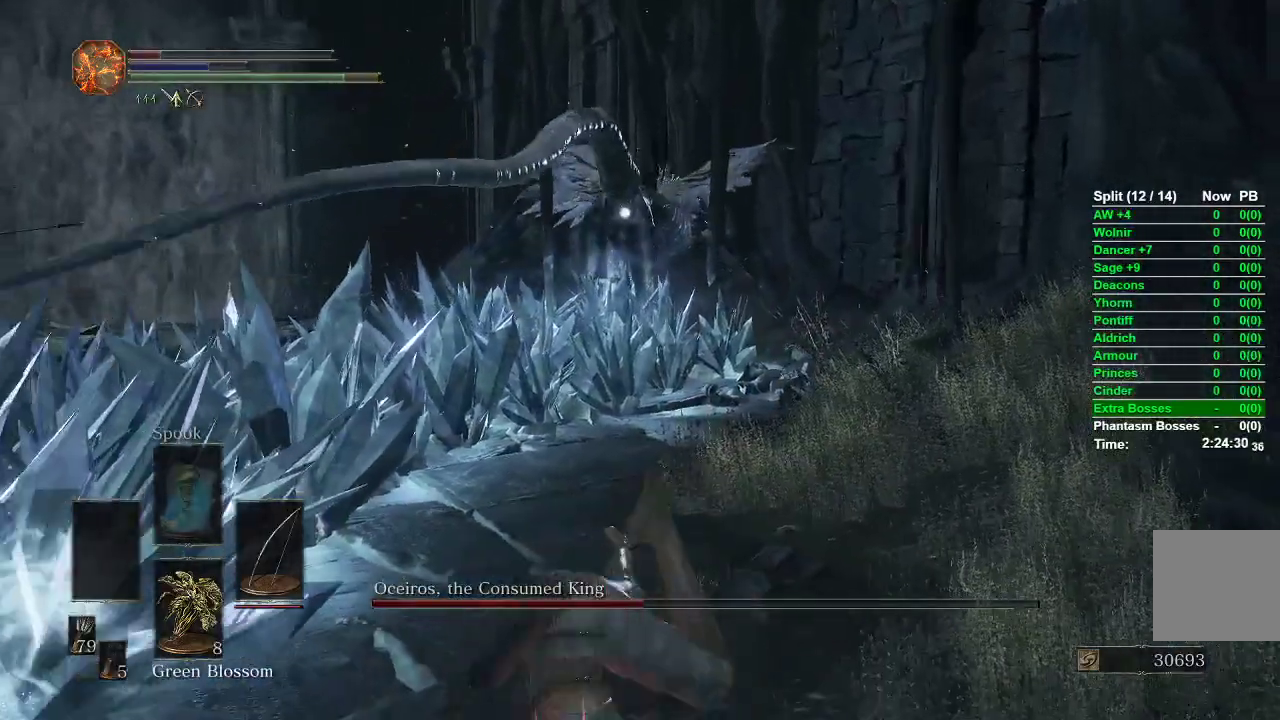
{"buttons": [], "left_stick": "up", "right_stick": "center", "events": [[283, "R1", "down"], [283, "left_stick", "right"], [383, "left_stick", "up"], [433, "R1", "up"]]}
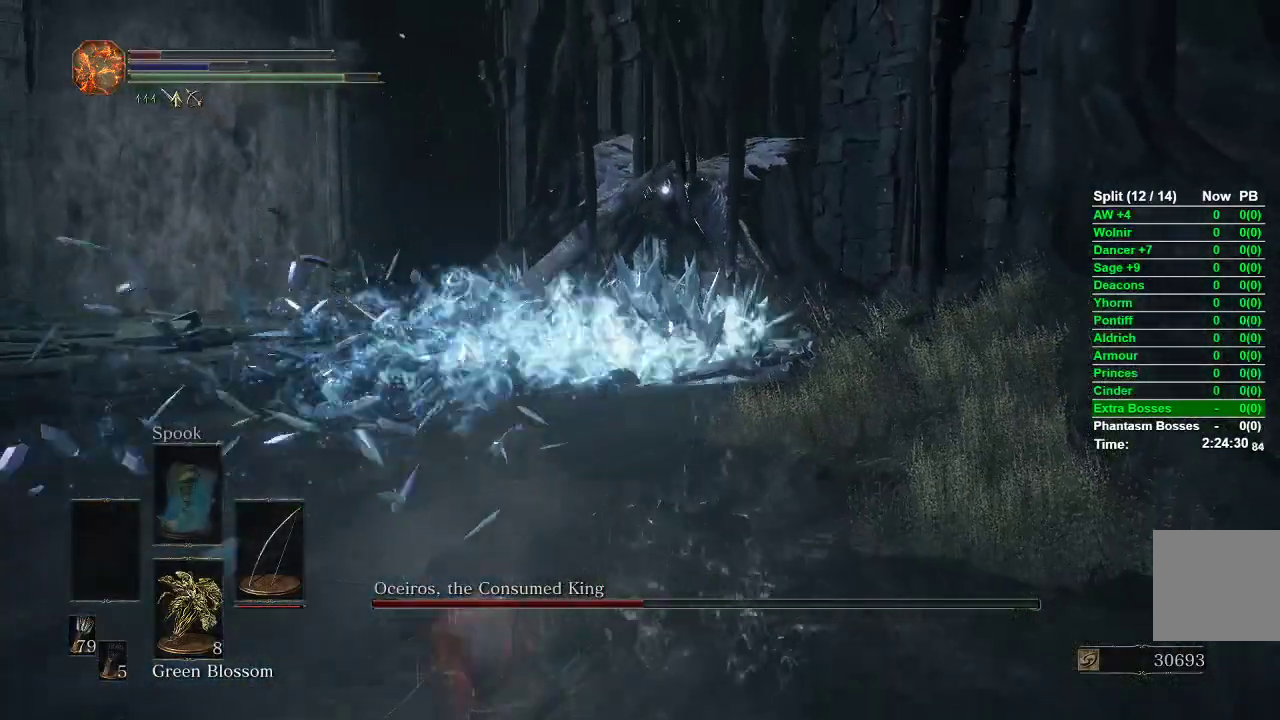
{"buttons": [], "left_stick": "down", "right_stick": "center", "events": [[233, "left_stick", "center"], [367, "left_stick", "down"]]}
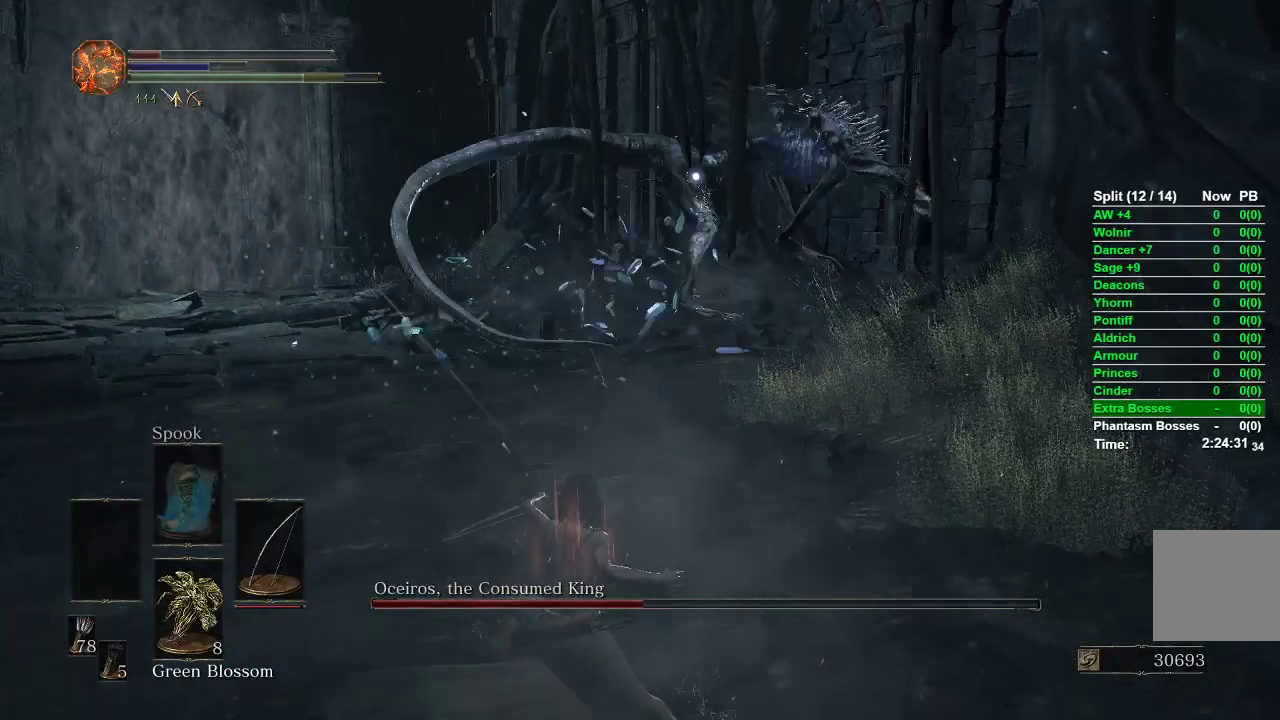
{"buttons": [], "left_stick": "down", "right_stick": "center", "events": []}
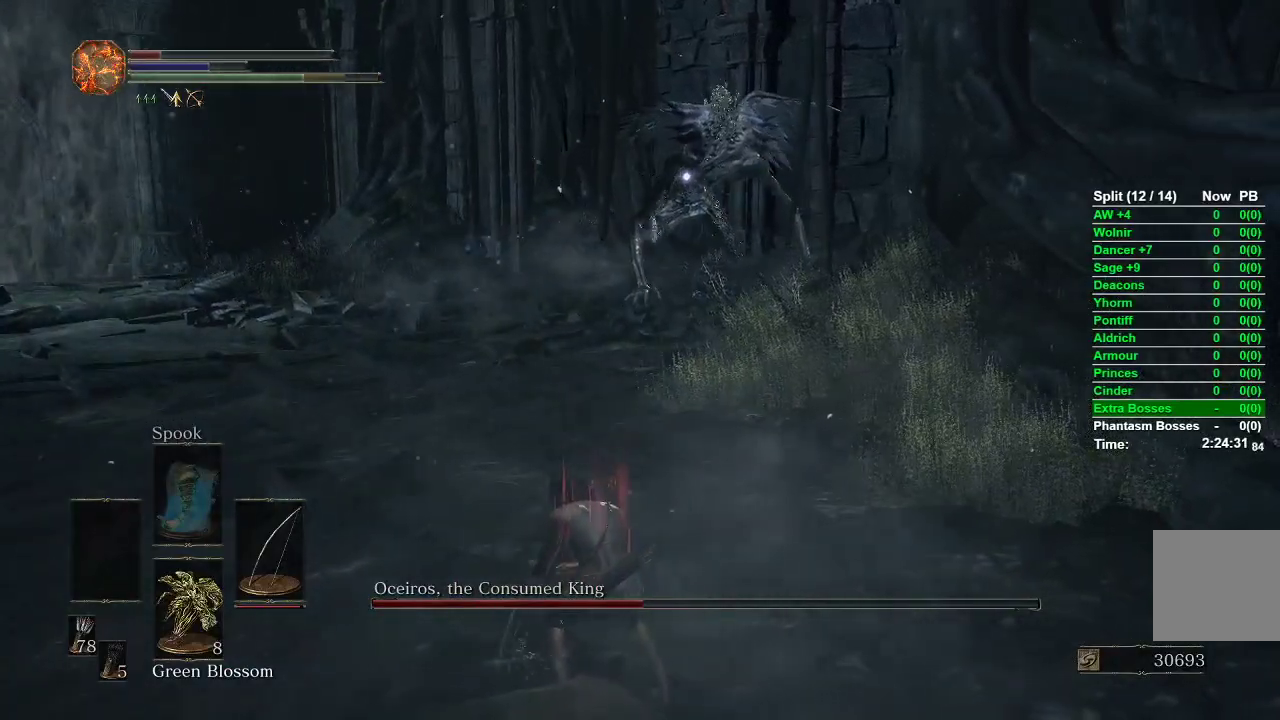
{"buttons": [], "left_stick": "up", "right_stick": "center", "events": [[383, "B", "down"], [383, "left_stick", "left"], [433, "left_stick", "up"], [450, "B", "up"]]}